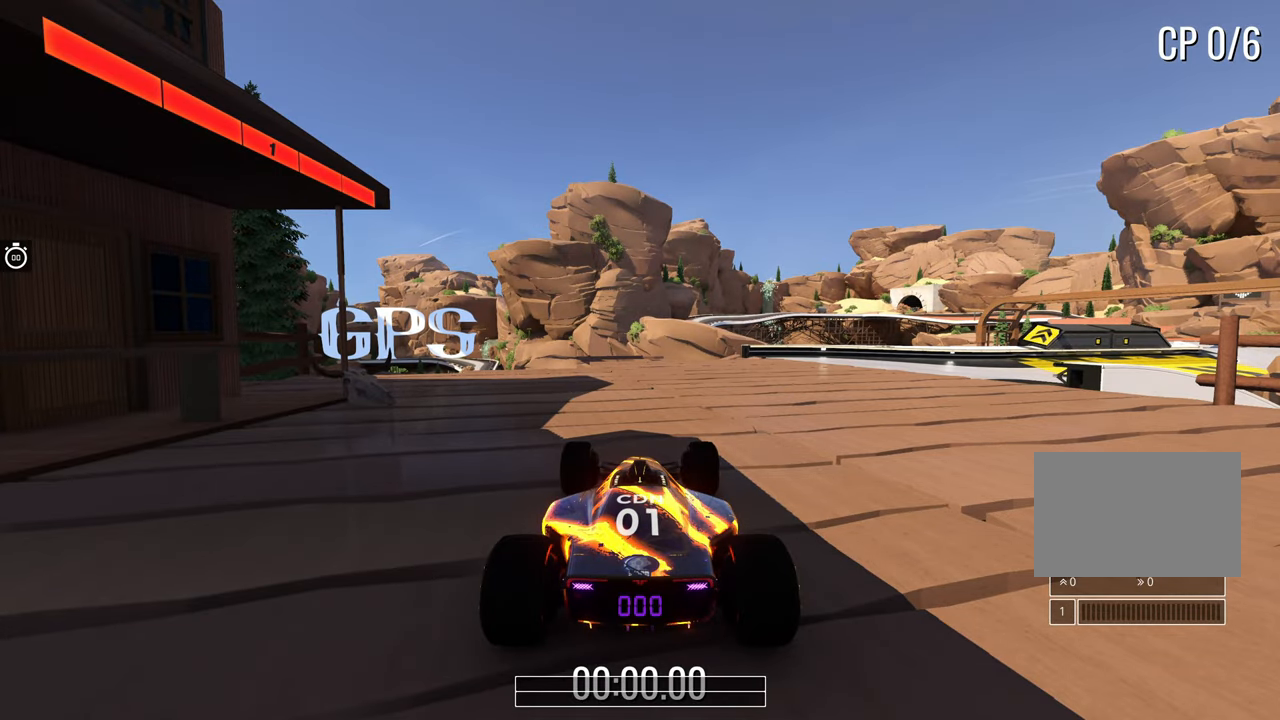
Gameplay with keyboard; each line is a JSON object with the keys held at the frame after it. "events" lists presses ("down") and releases ("up") of "down", "left", "right" and "up" between this image and that frame as [ms after this image, input, new state], when the widget could be followed in between. No other keys are recorded. Mouse input is not recorded.
{"keys": ["right", "up"], "events": [[133, "up", "down"], [350, "right", "down"]]}
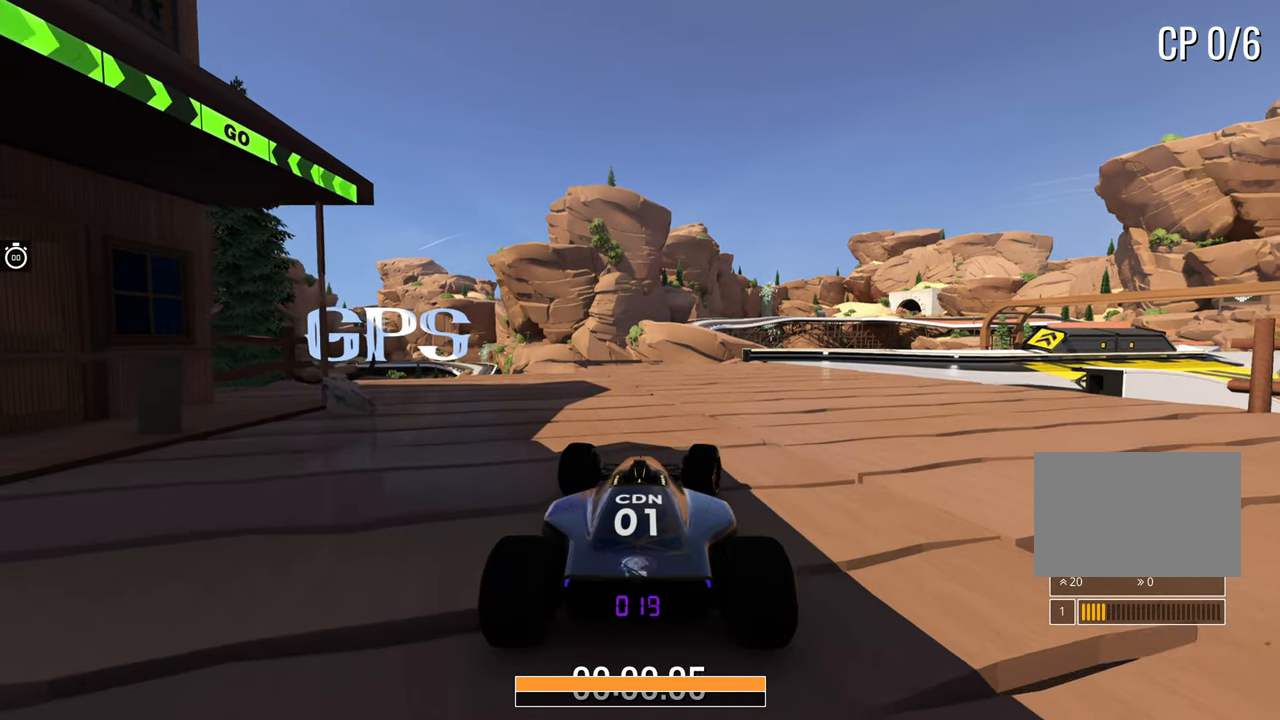
{"keys": ["right", "up"], "events": []}
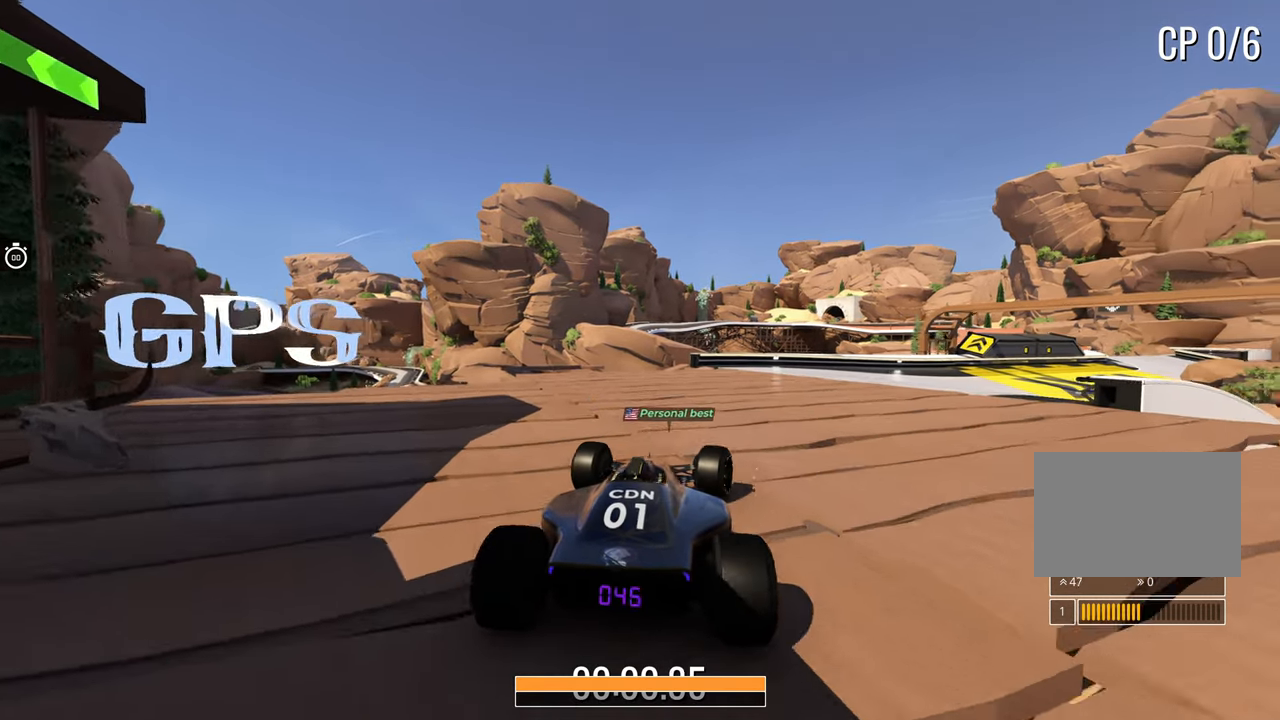
{"keys": ["right", "up"], "events": []}
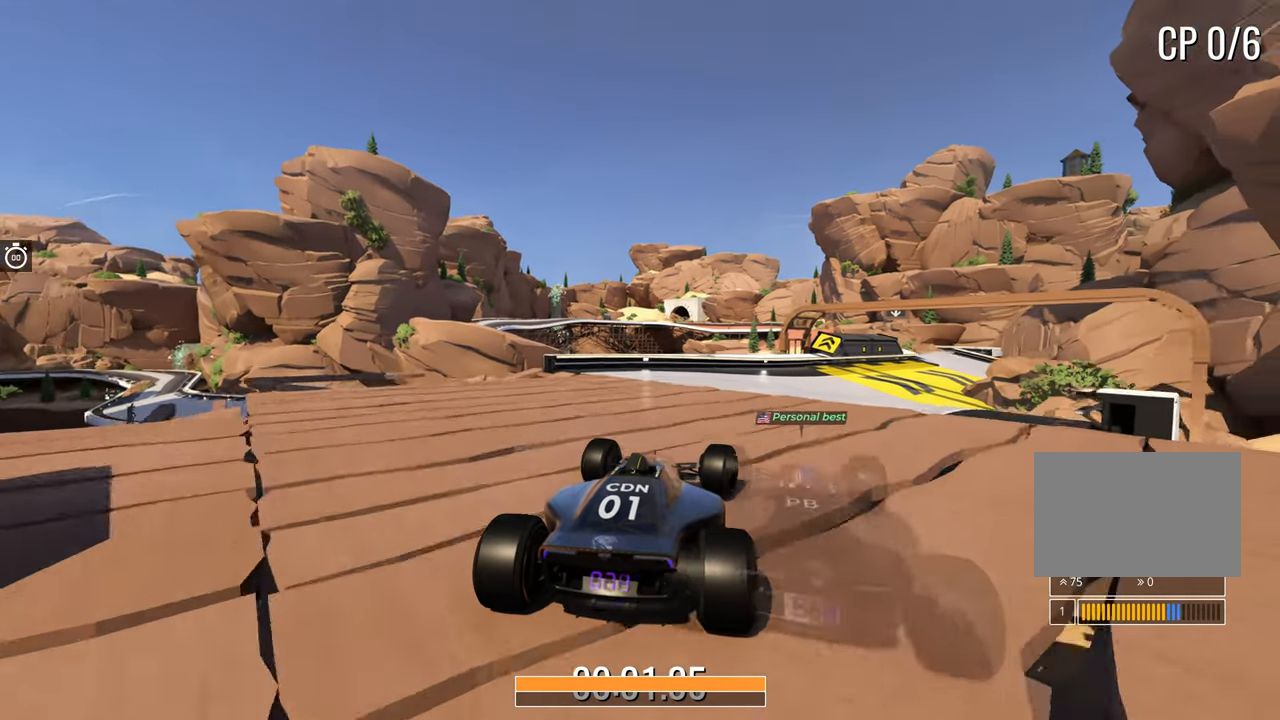
{"keys": ["up"], "events": [[167, "right", "up"]]}
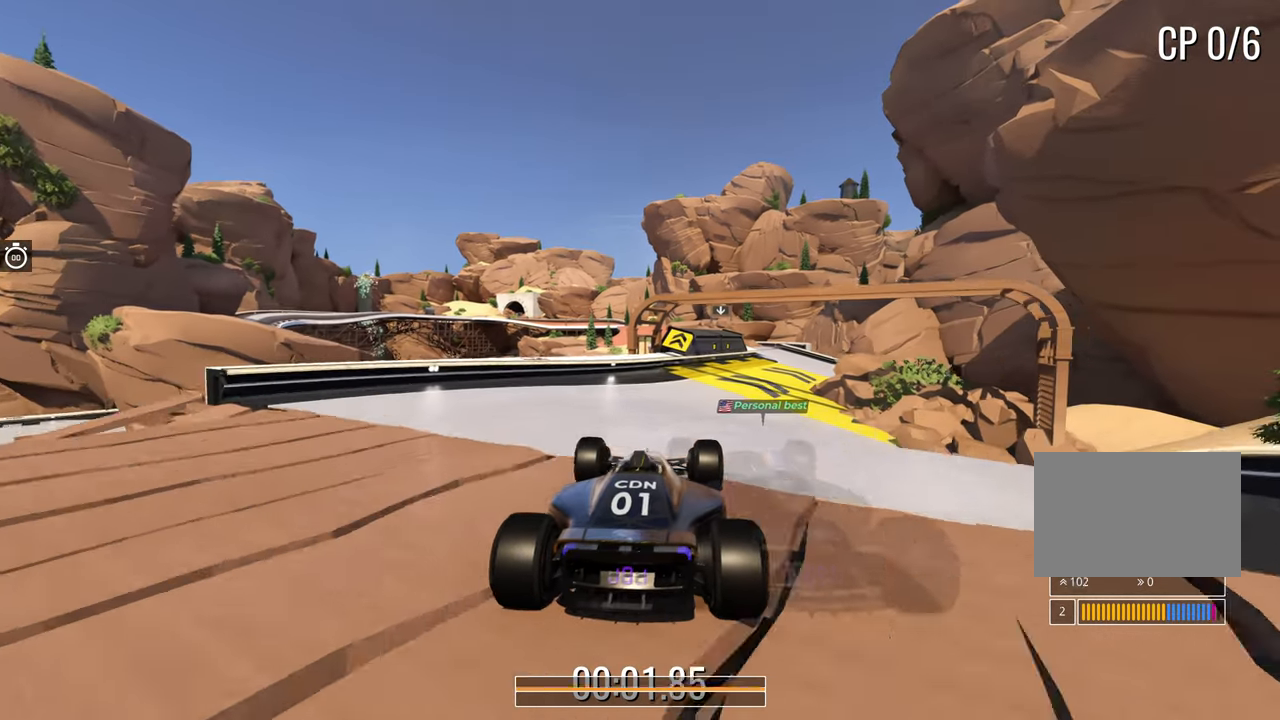
{"keys": ["up"], "events": [[83, "right", "down"], [167, "right", "up"], [317, "right", "down"], [433, "right", "up"]]}
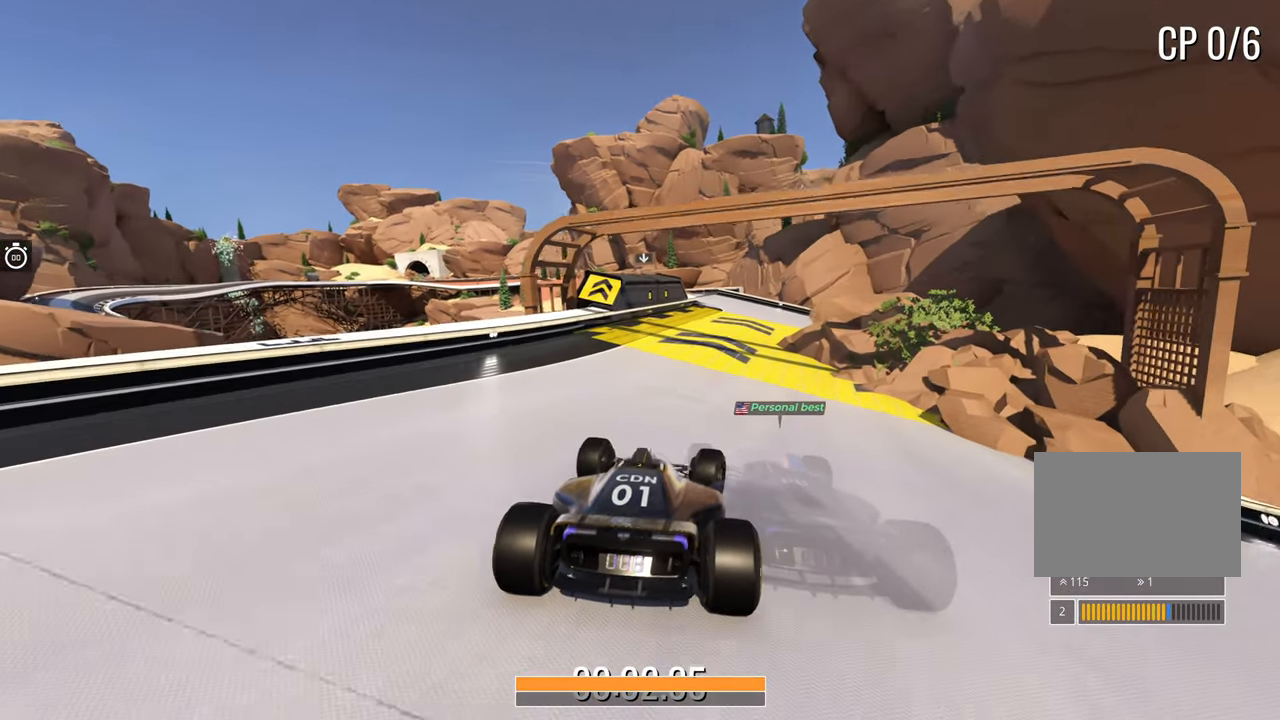
{"keys": ["up"], "events": []}
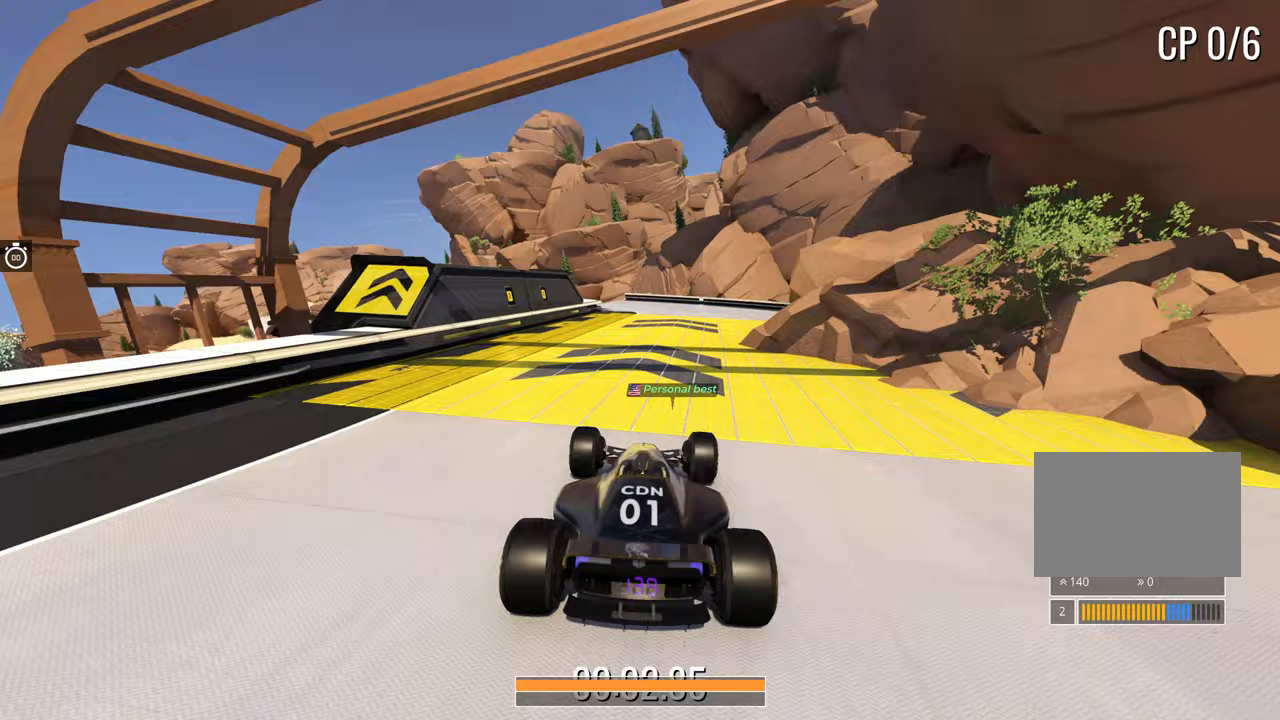
{"keys": ["left", "up"], "events": [[183, "left", "down"], [267, "left", "up"], [400, "left", "down"]]}
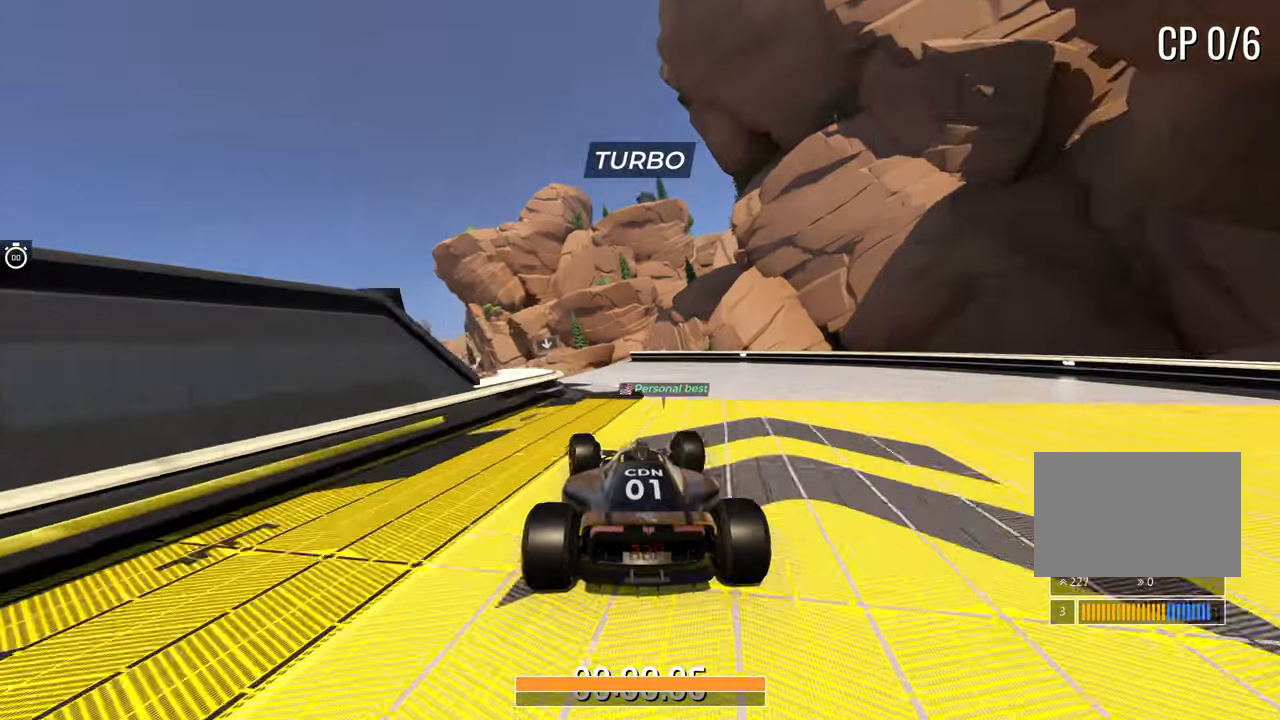
{"keys": ["up"], "events": [[33, "left", "up"], [200, "right", "down"], [267, "right", "up"]]}
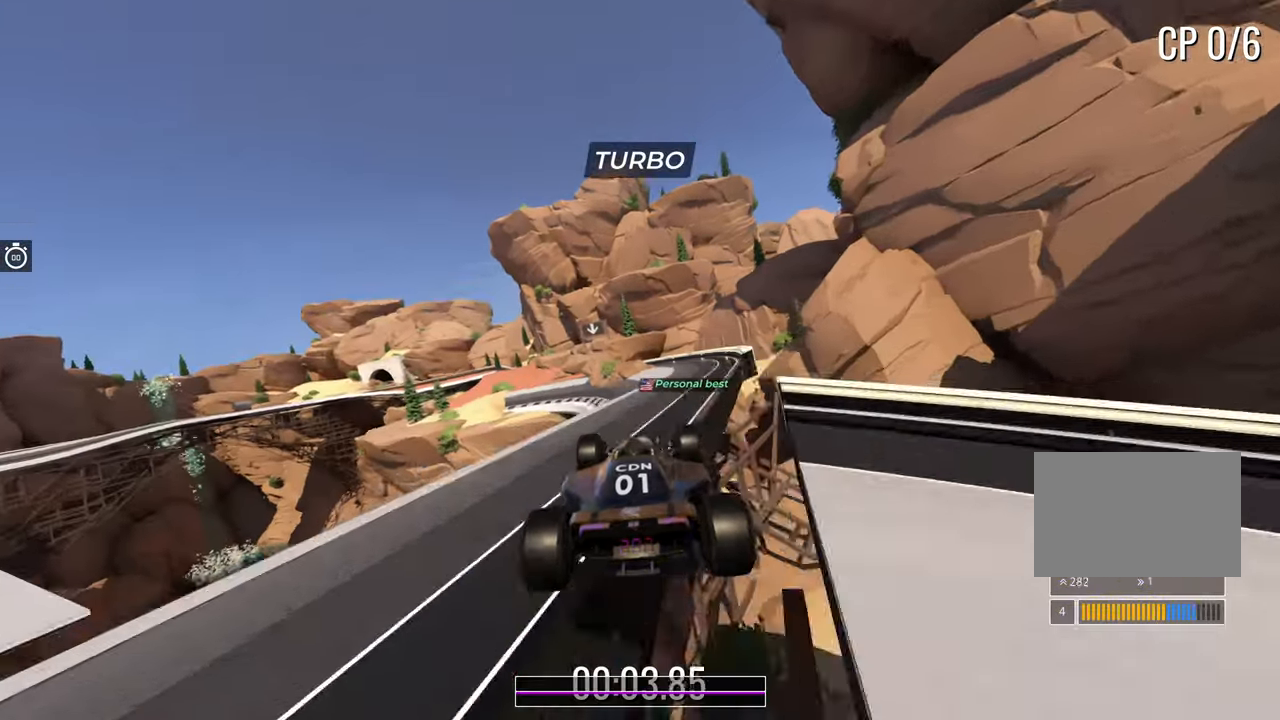
{"keys": ["left", "up"], "events": [[217, "left", "down"]]}
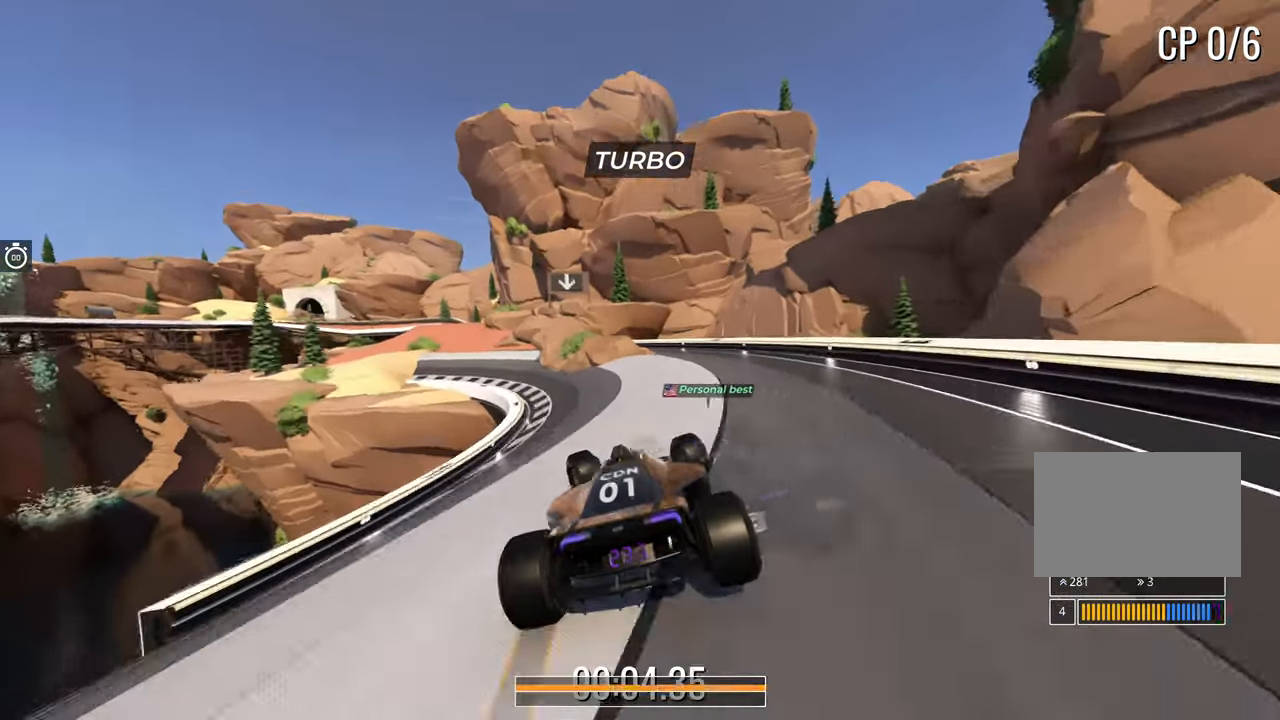
{"keys": ["left", "up"], "events": [[300, "left", "up"], [367, "left", "down"]]}
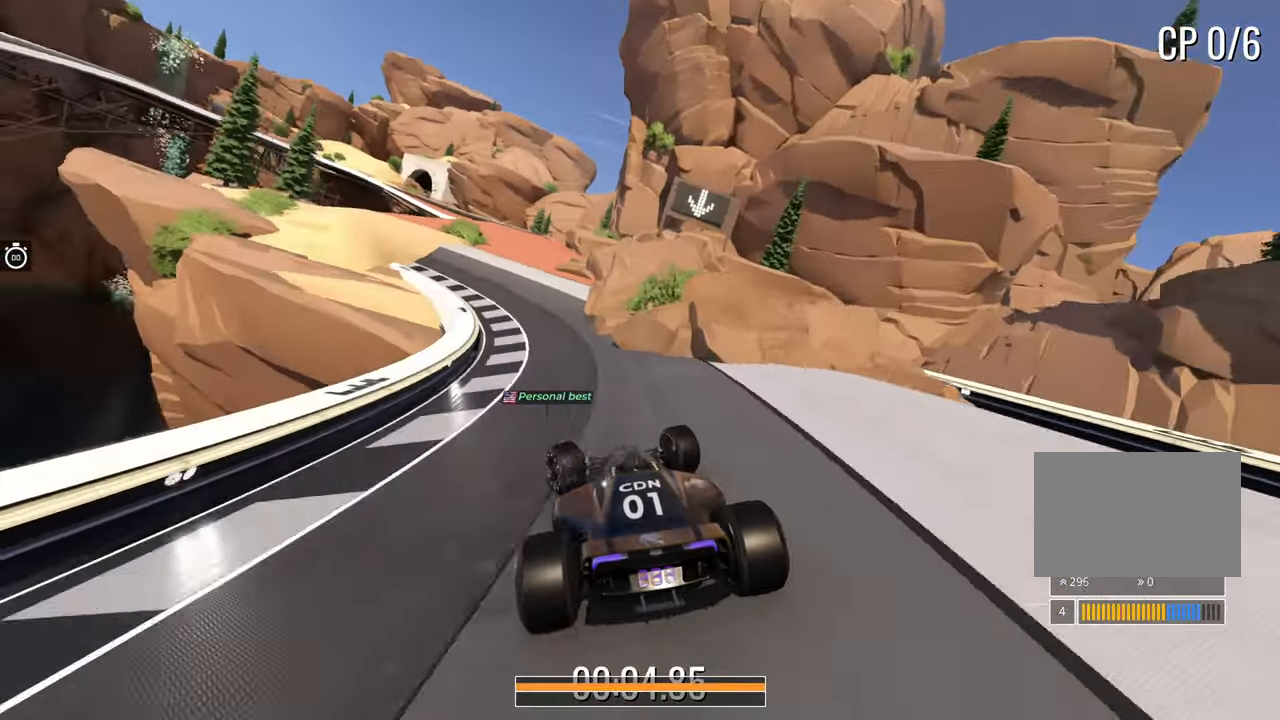
{"keys": ["up"], "events": [[33, "left", "up"], [267, "right", "down"], [483, "right", "up"]]}
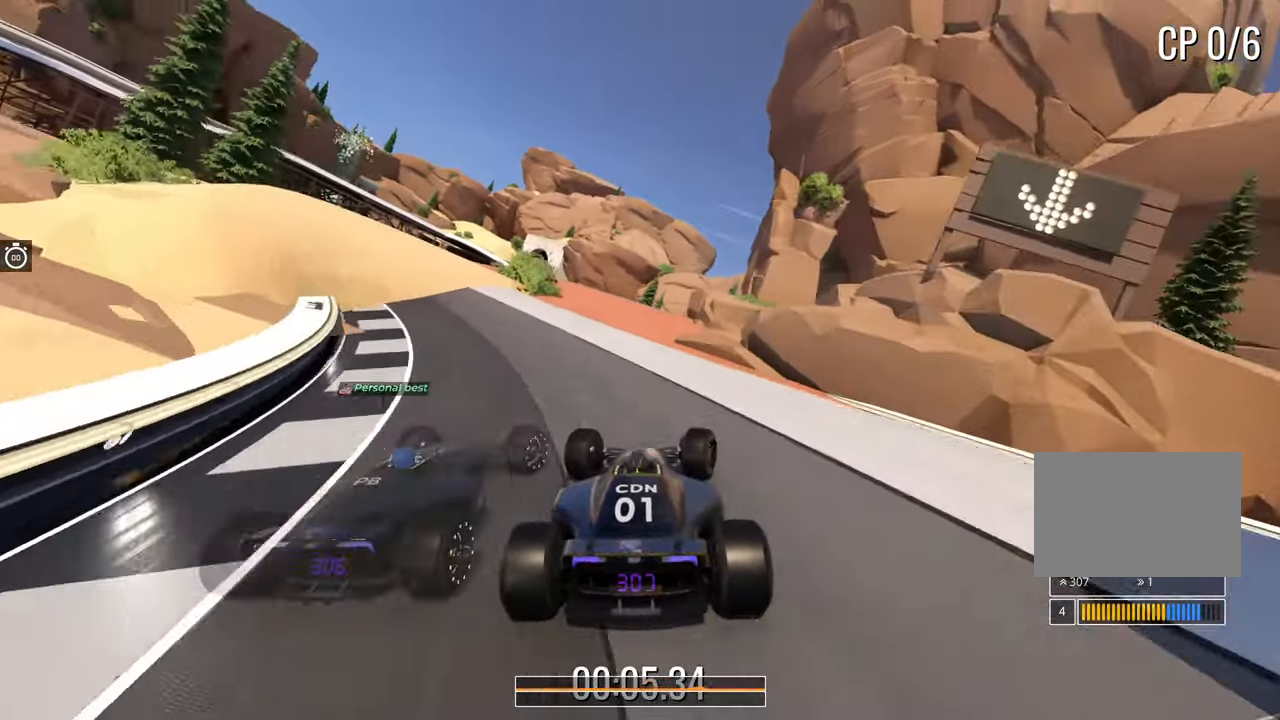
{"keys": ["up"], "events": []}
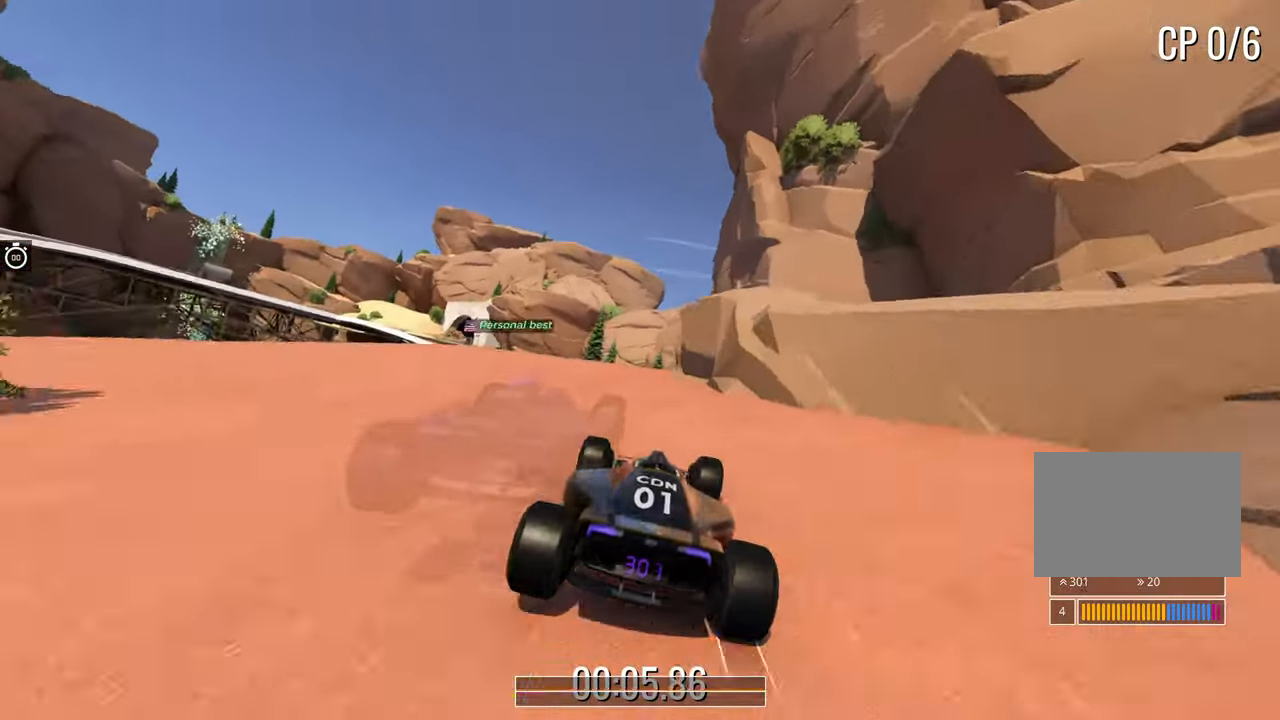
{"keys": ["up"], "events": []}
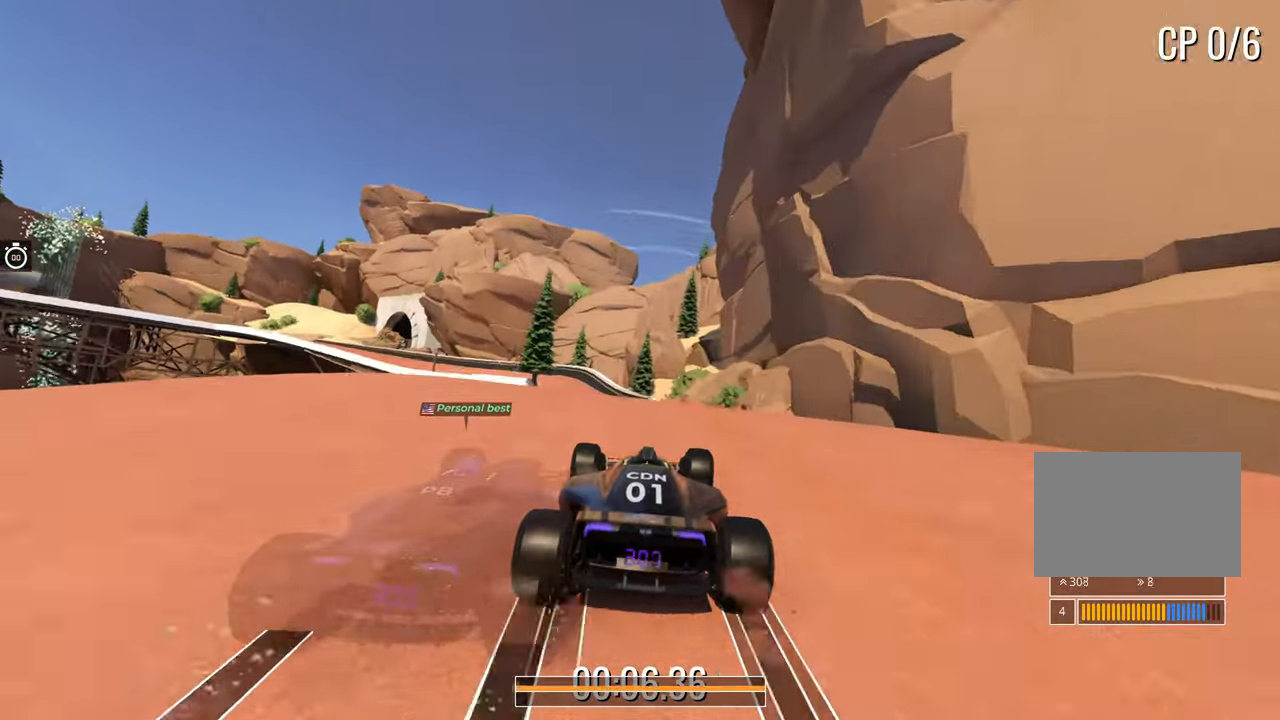
{"keys": ["left", "up"], "events": [[100, "left", "down"], [233, "left", "up"], [367, "left", "down"]]}
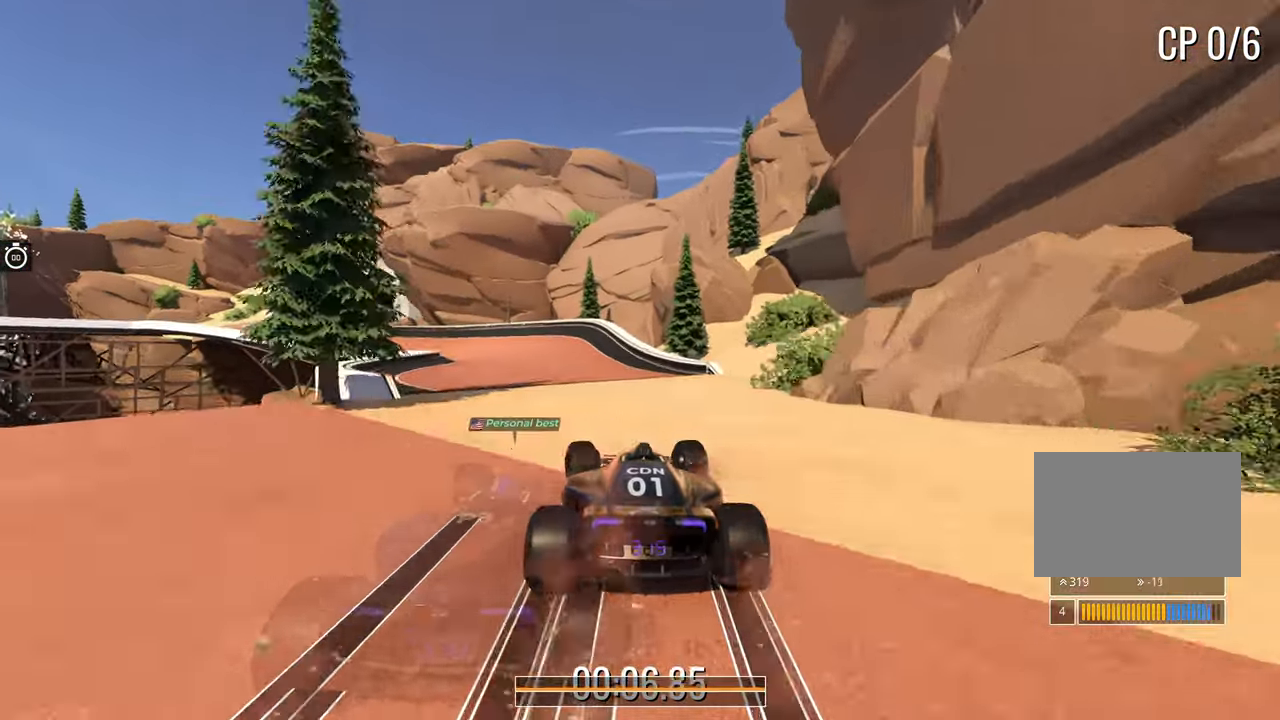
{"keys": ["left", "up"], "events": [[83, "left", "up"], [133, "left", "down"], [450, "left", "up"], [483, "left", "down"]]}
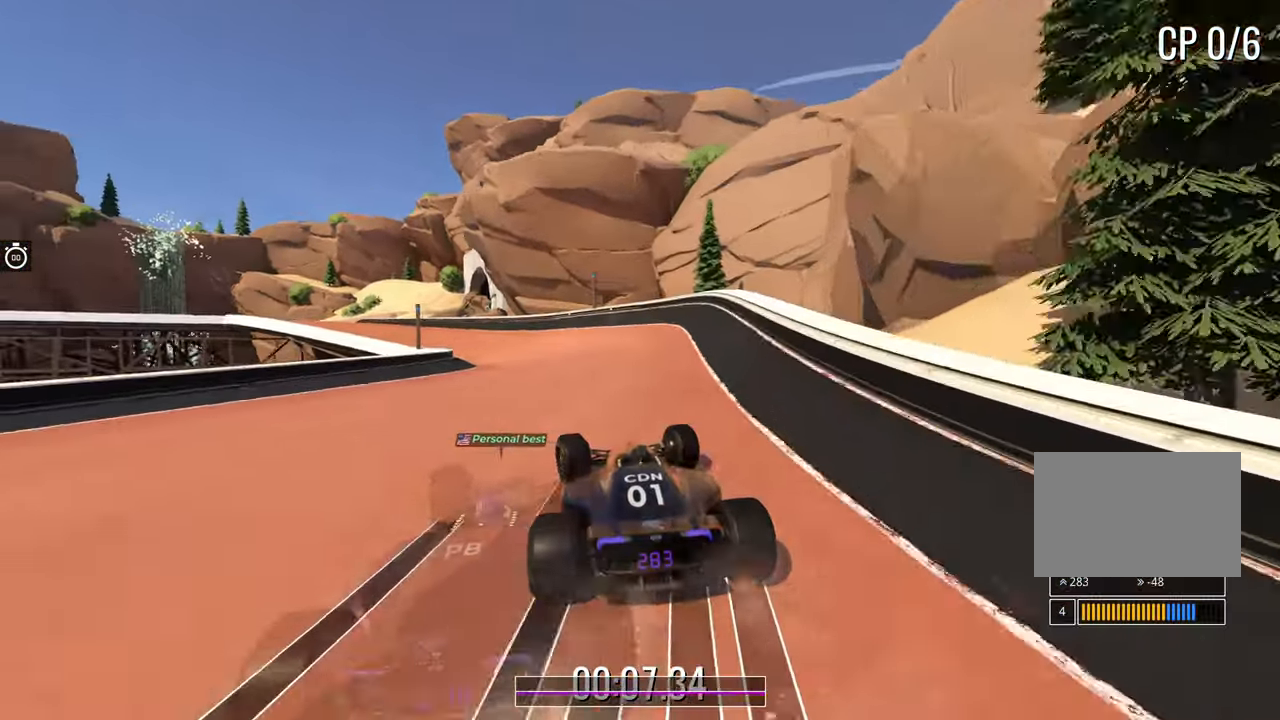
{"keys": ["left", "up"], "events": [[250, "left", "up"], [333, "left", "down"]]}
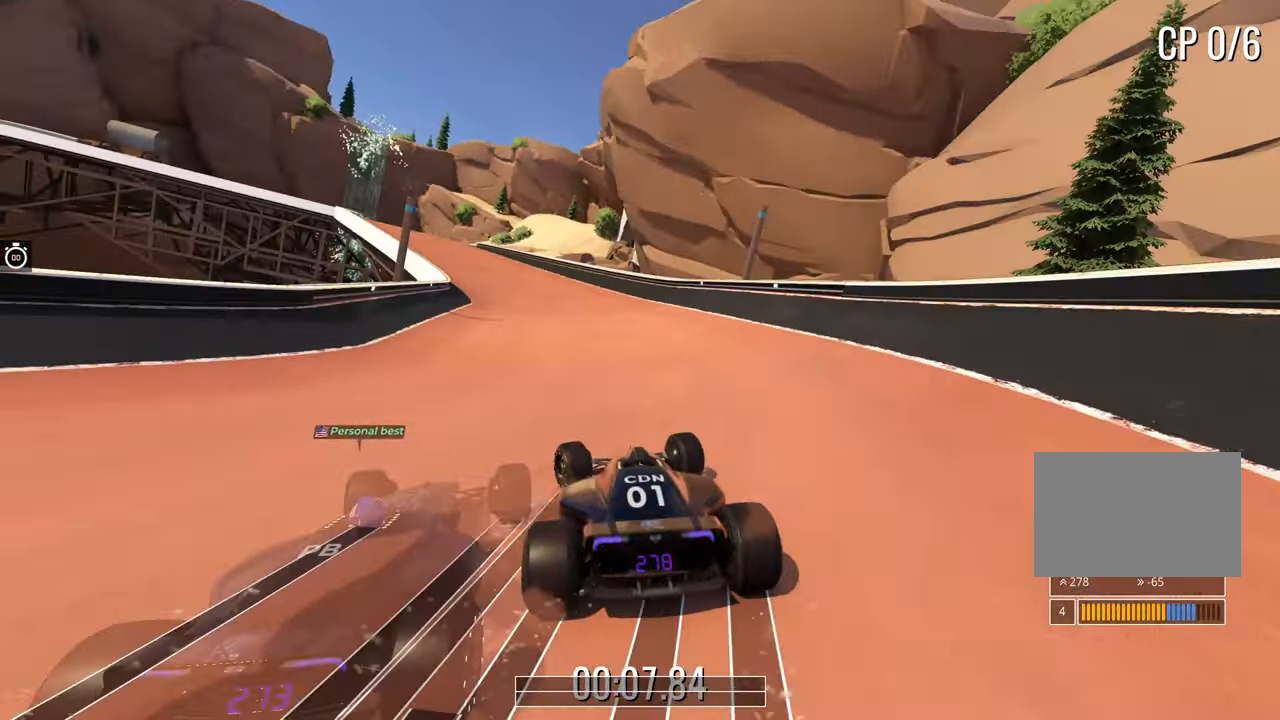
{"keys": ["left", "up"], "events": [[67, "left", "up"], [133, "left", "down"]]}
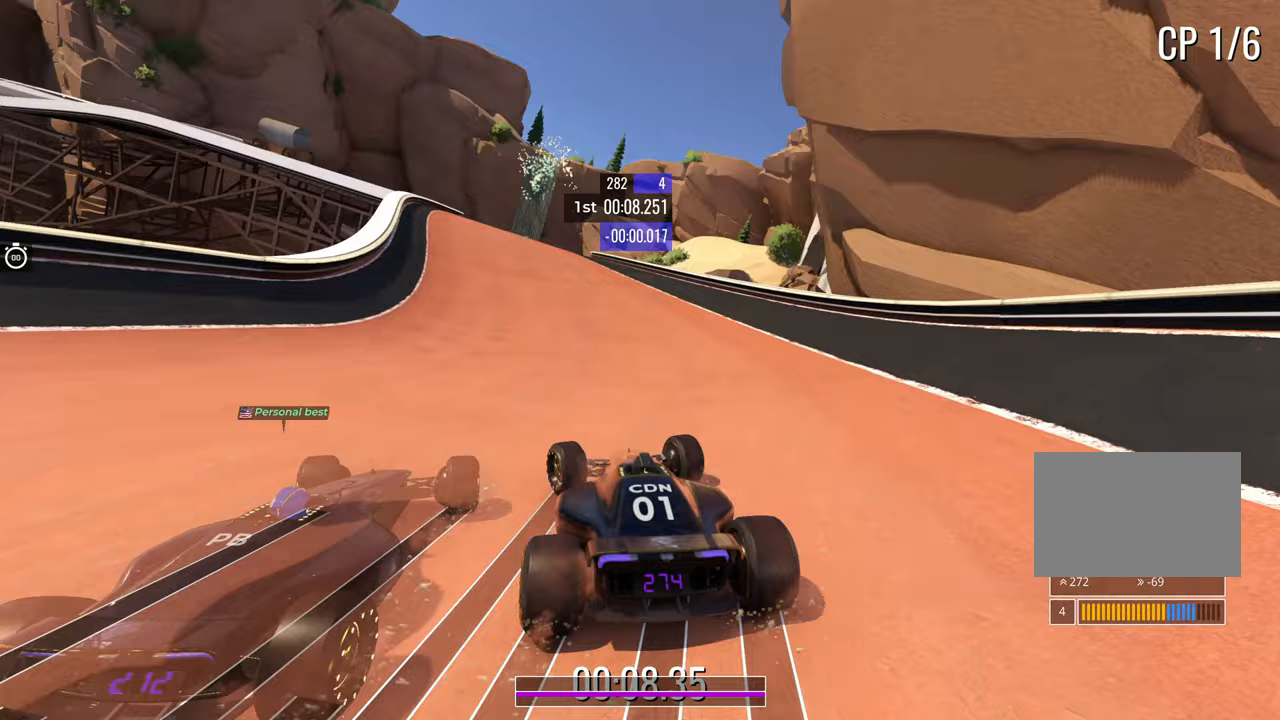
{"keys": ["up"], "events": [[17, "left", "up"], [83, "left", "down"], [433, "left", "up"]]}
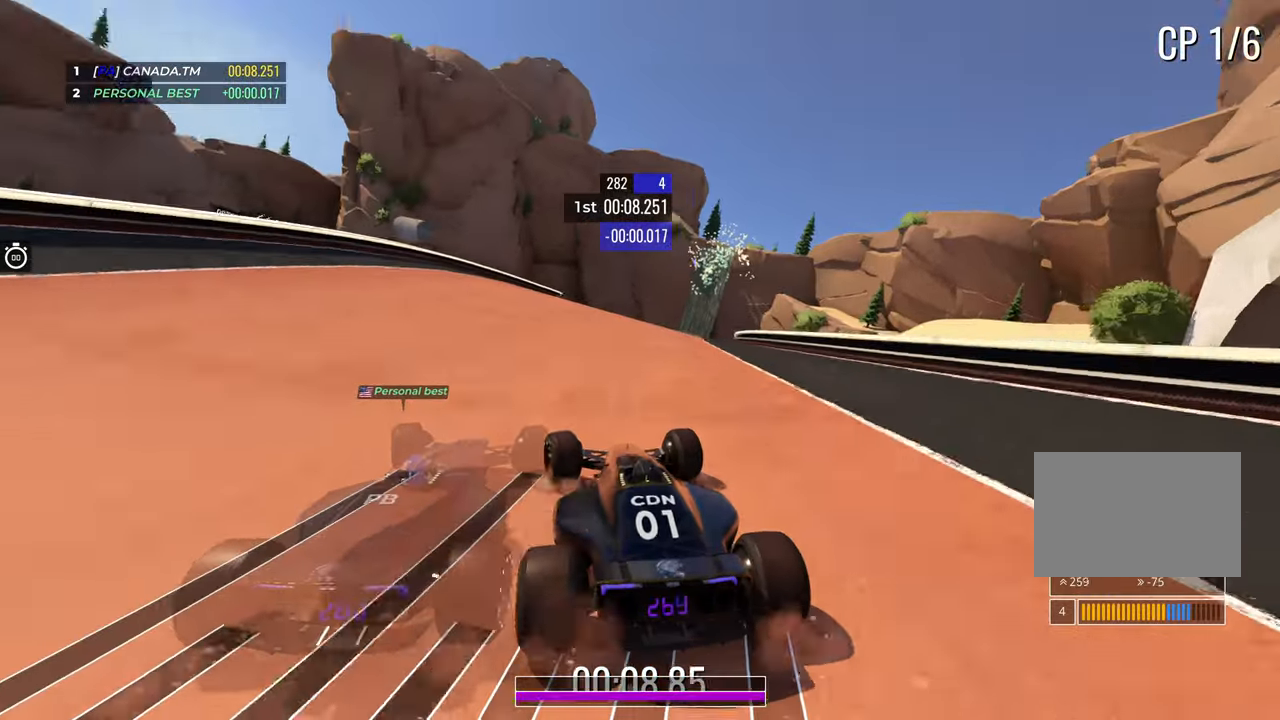
{"keys": ["left", "up"], "events": [[417, "left", "down"]]}
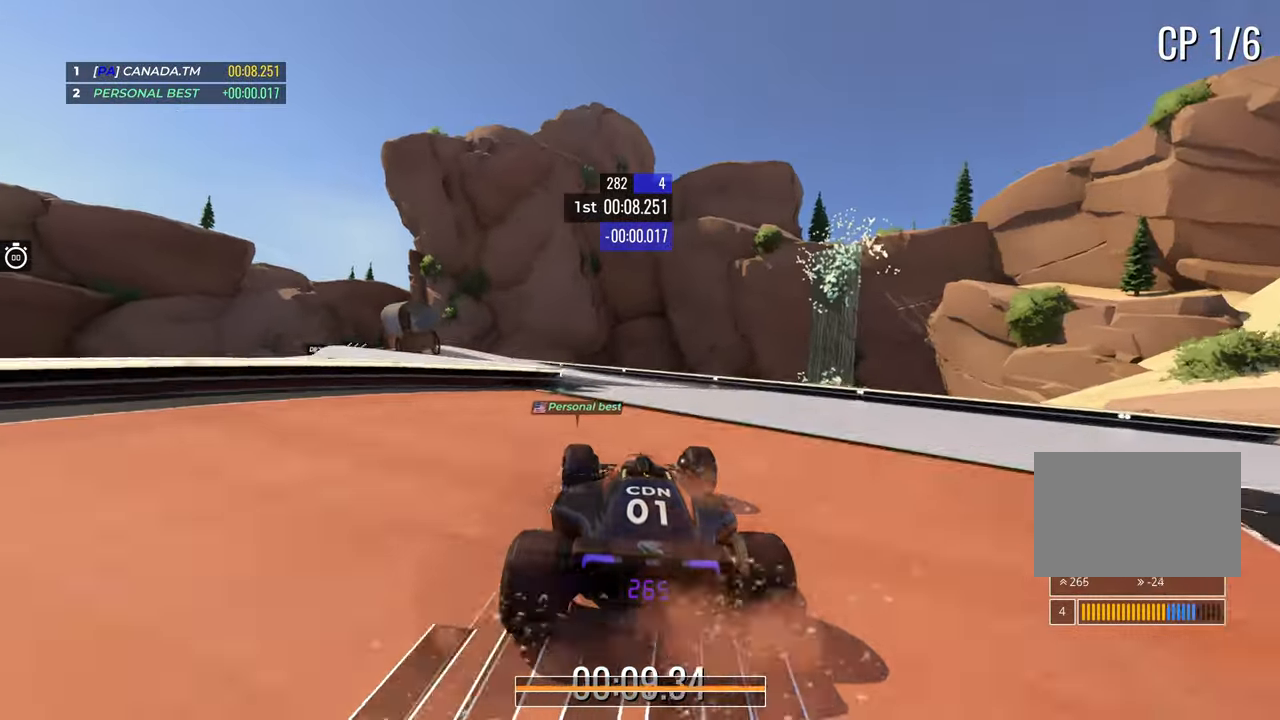
{"keys": ["left", "up"], "events": [[67, "left", "up"], [150, "left", "down"], [400, "left", "up"], [500, "left", "down"]]}
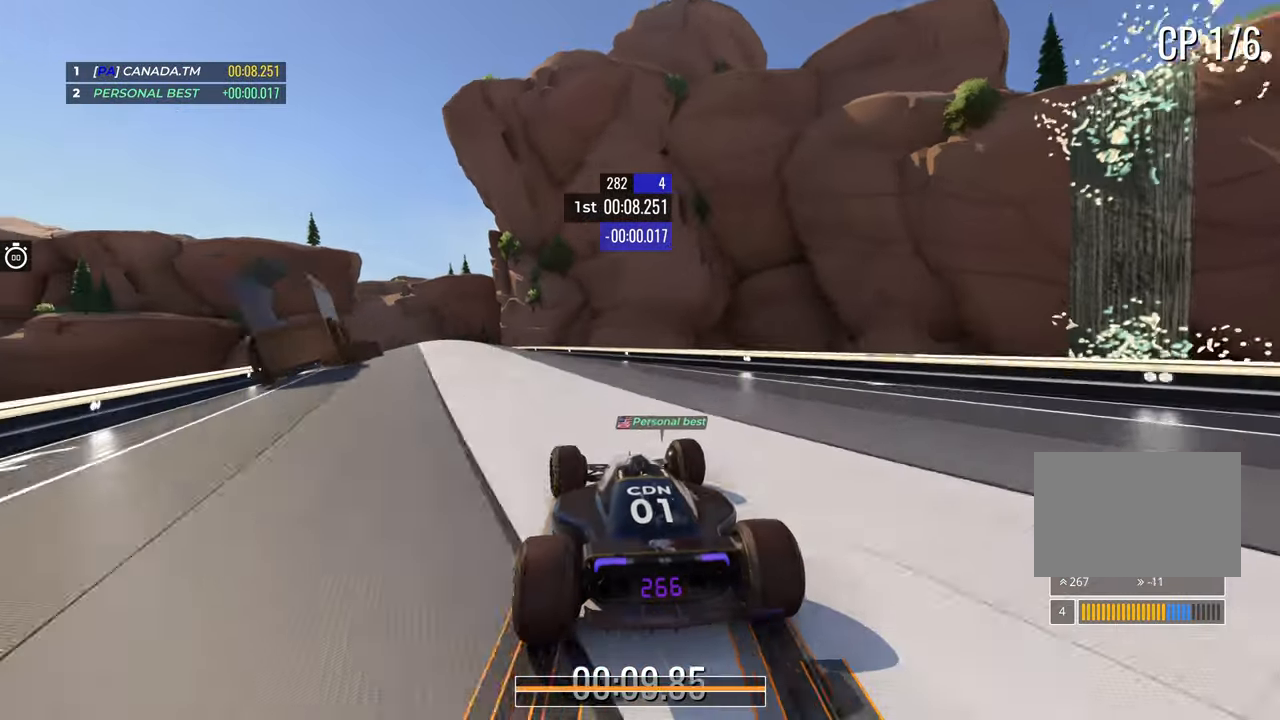
{"keys": ["up"], "events": [[267, "left", "up"]]}
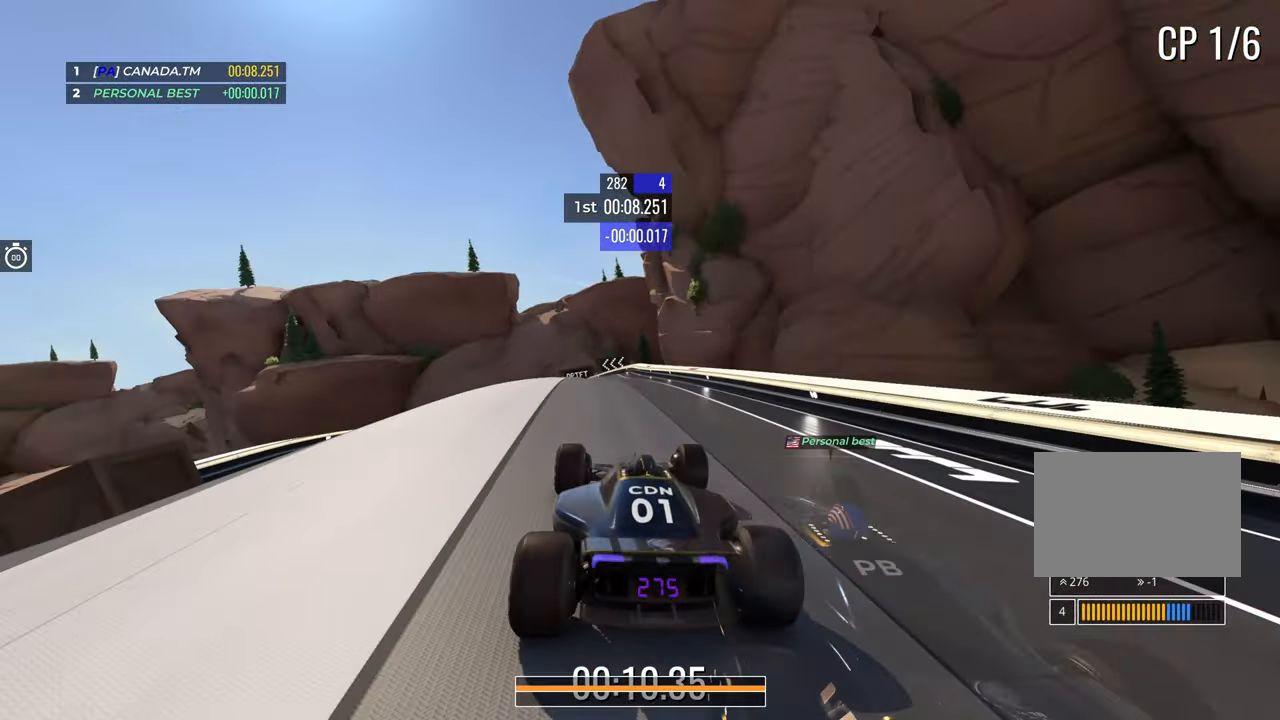
{"keys": ["left", "up"], "events": [[350, "left", "down"]]}